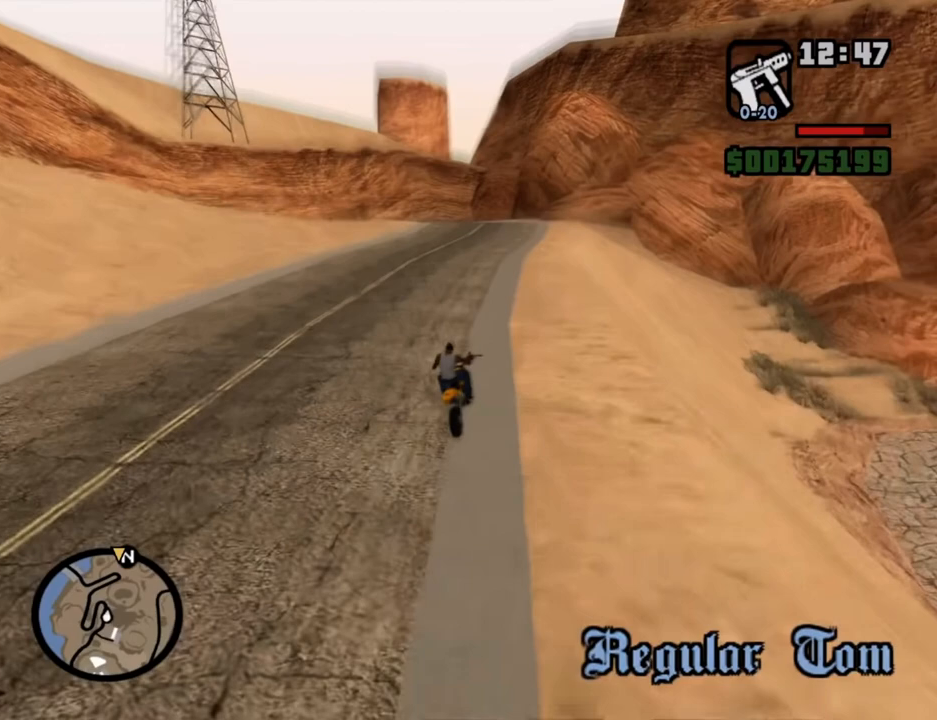
Gameplay with keyboard and mouse; each line is a JSON object with the keys and mouse buttons held at the frame after it. "events" lists presses ("down") and releases ("up") of "1", "2", "3", "4", "5", "6", "8", "a", "alt", "c", "ctrl", "d", "down", "e", "escape", "f", "f1", "f2", "f3", "g", "h", "left", "num2", "q", "r", "right", "s", "shift", "space", "t", "tab", "up", "v", "w", "x", "z", "mouse_left", "mouse_middle", "mouse_right", "mouse_wheel_up" and "mouse_wheel_down" between this image and that frame as [ms after this image, input, new state], when the widget could be followed in between. "mouse_left", "mouse_middle", "mouse_right", "mouse_wheel_up", "mouse_wheel_down" = the "left", "middle", "right", "wheel_up", "wheel_down" buttons of the "mouse" list. No other keys are recorded. Mouse movement is not recorded.
{"keys": [], "mouse": ["left"], "events": [[17, "mouse_left", "down"]]}
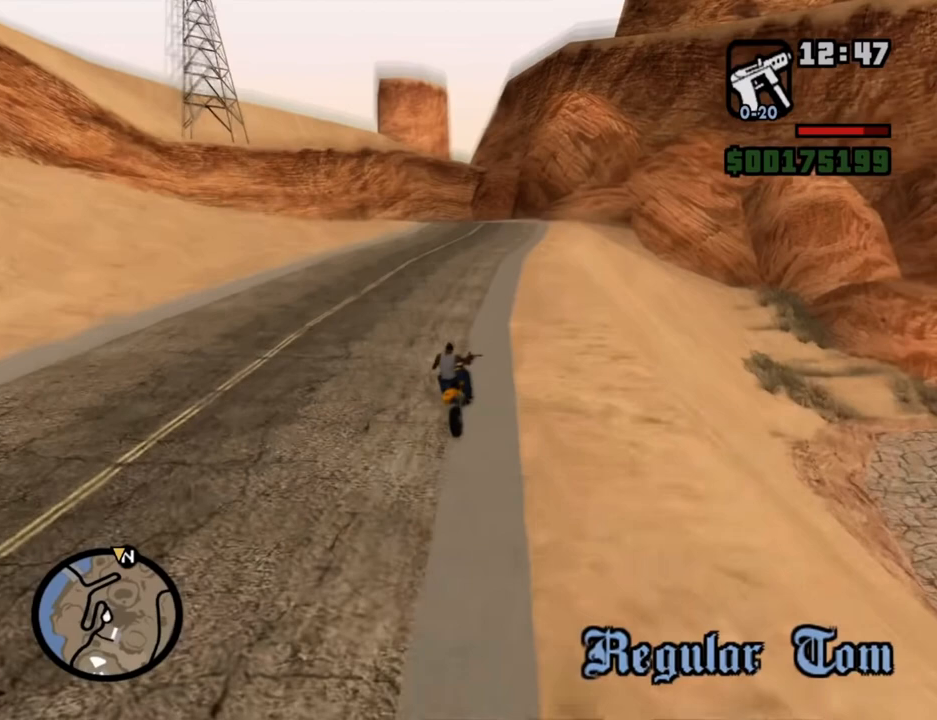
{"keys": [], "mouse": ["left"], "events": []}
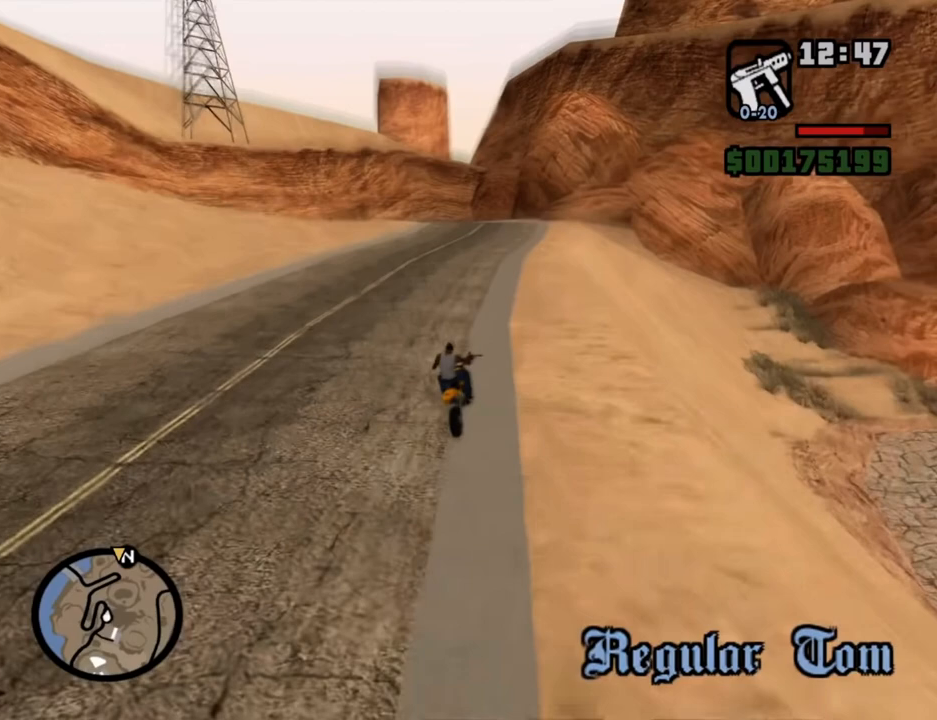
{"keys": [], "mouse": ["left"], "events": []}
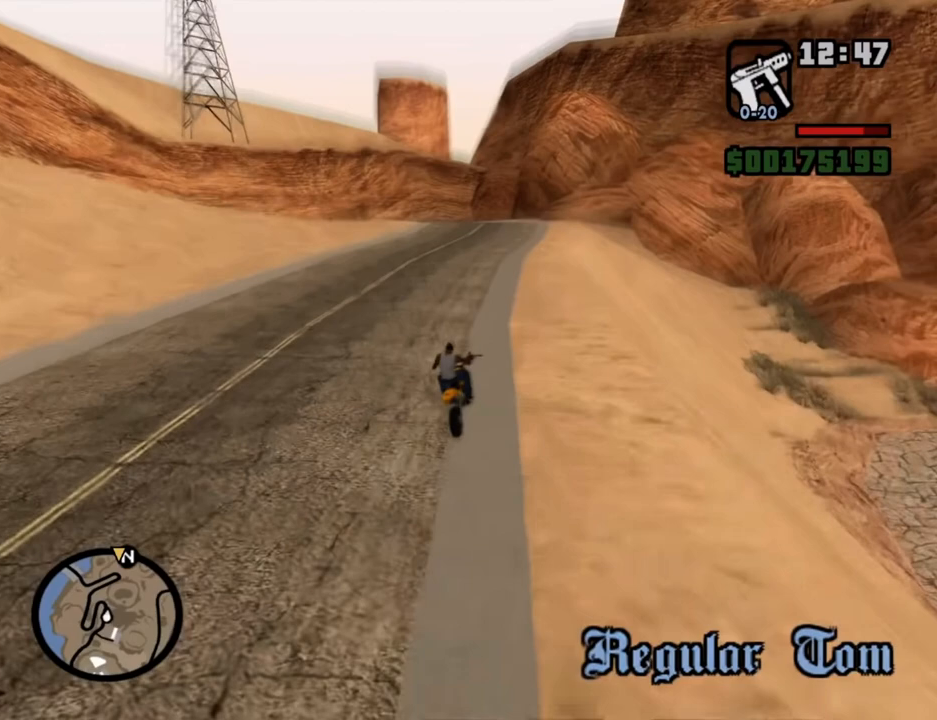
{"keys": [], "mouse": ["left"], "events": []}
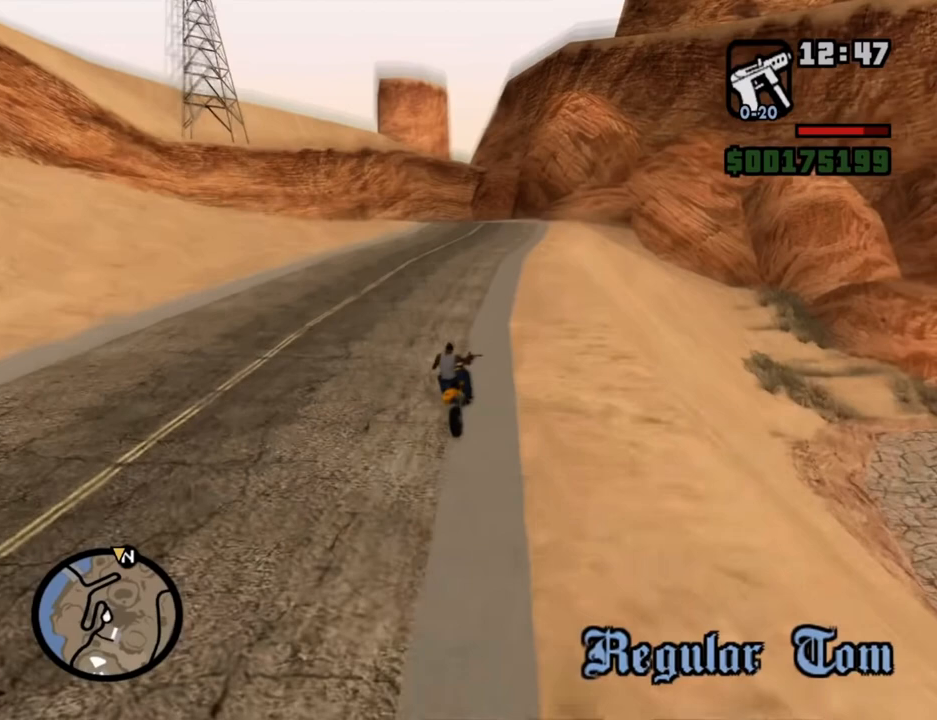
{"keys": [], "mouse": ["left"], "events": []}
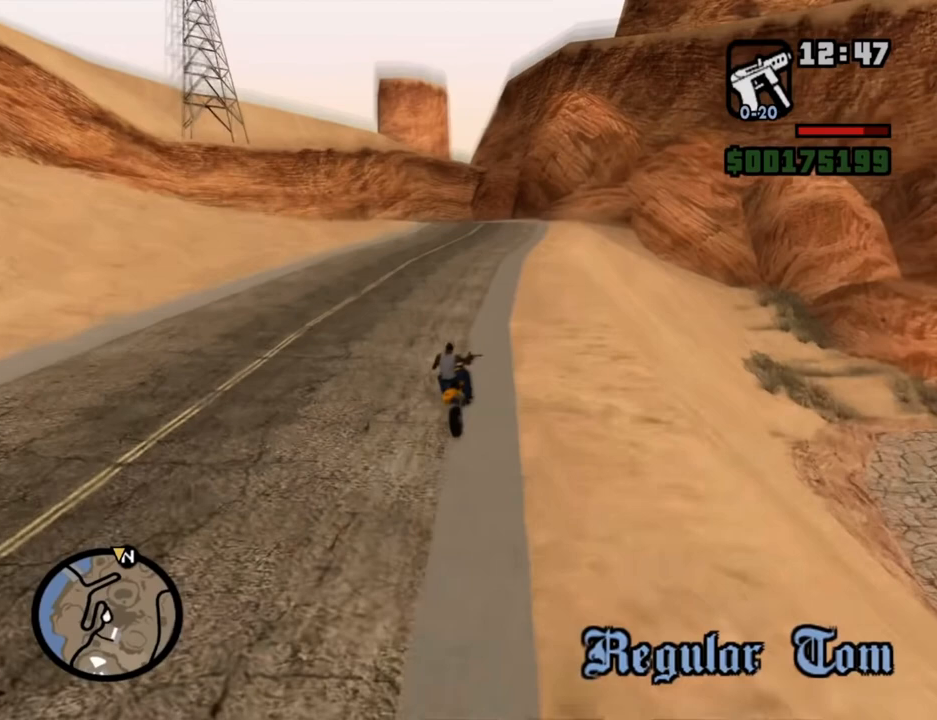
{"keys": [], "mouse": ["left"], "events": []}
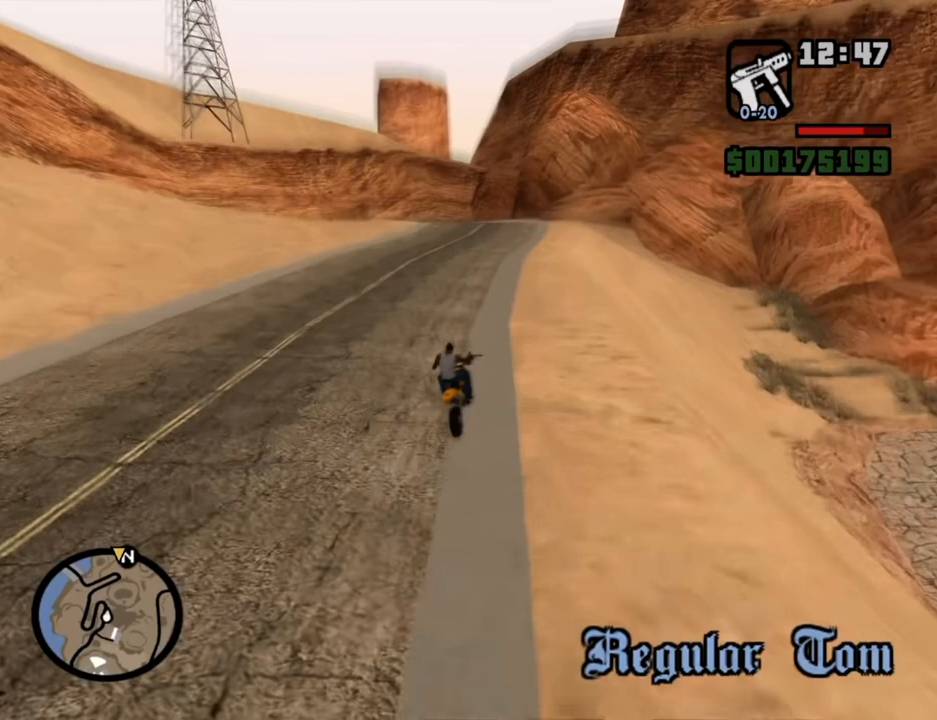
{"keys": [], "mouse": [], "events": [[252, "mouse_left", "up"]]}
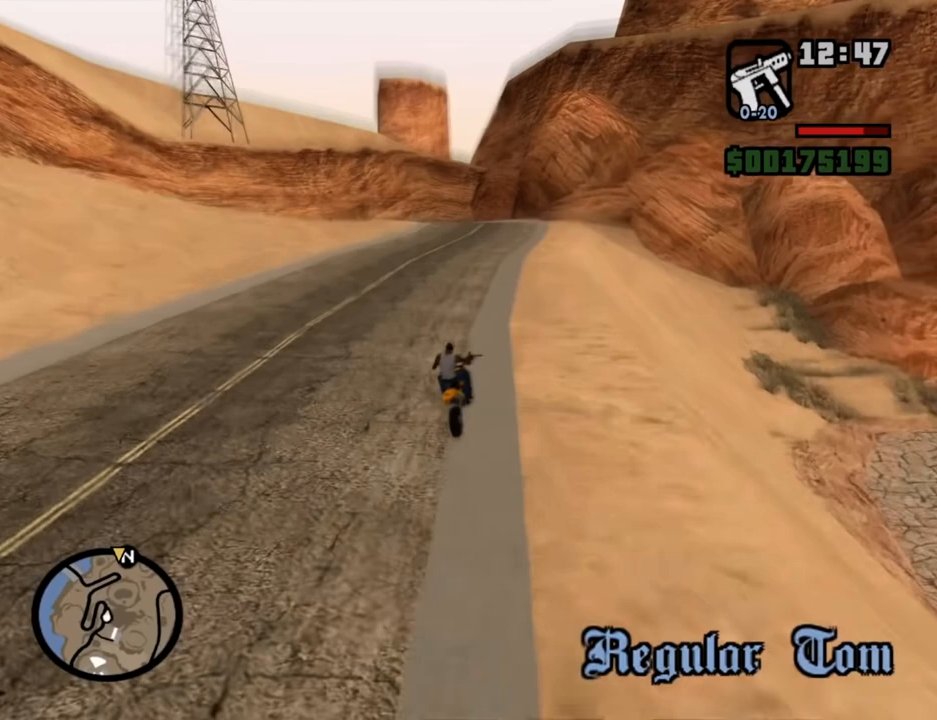
{"keys": [], "mouse": [], "events": [[34, "mouse_left", "down"], [134, "mouse_left", "up"]]}
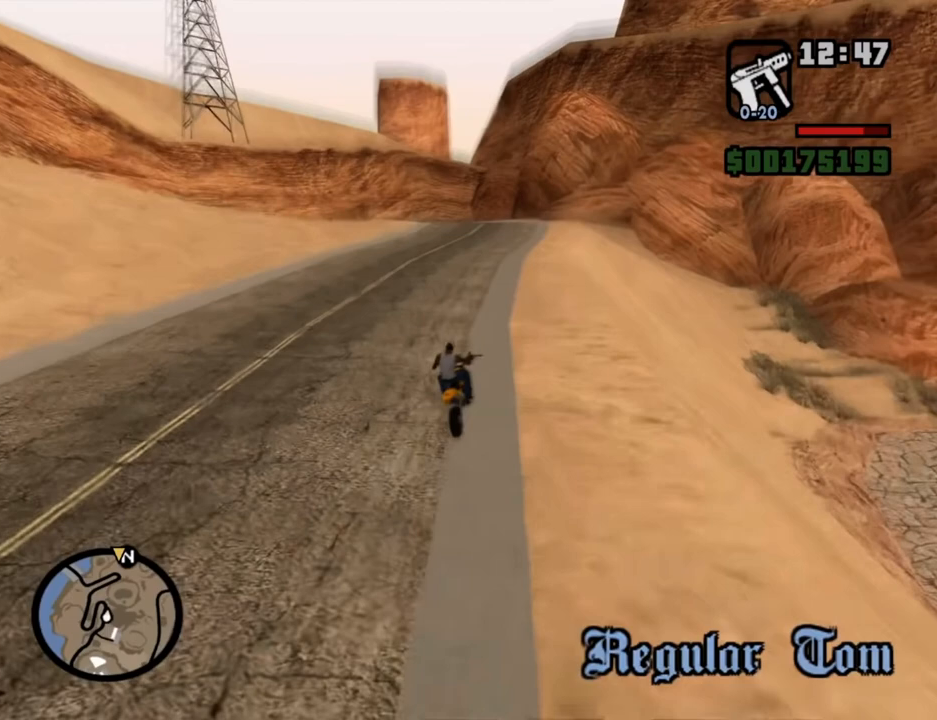
{"keys": [], "mouse": ["left"], "events": [[368, "mouse_left", "down"]]}
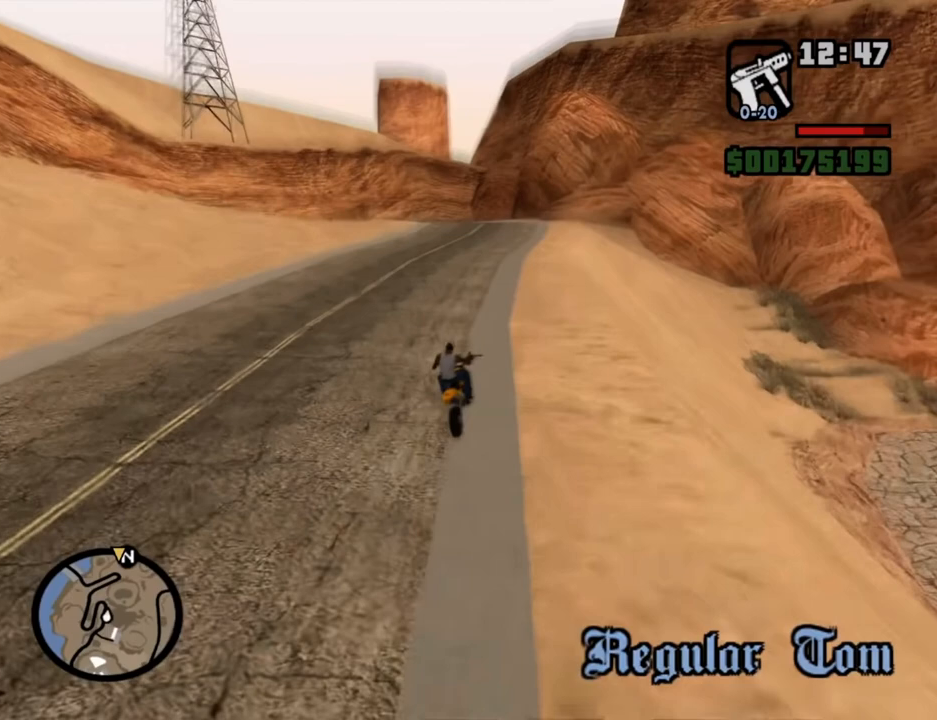
{"keys": [], "mouse": ["left"], "events": []}
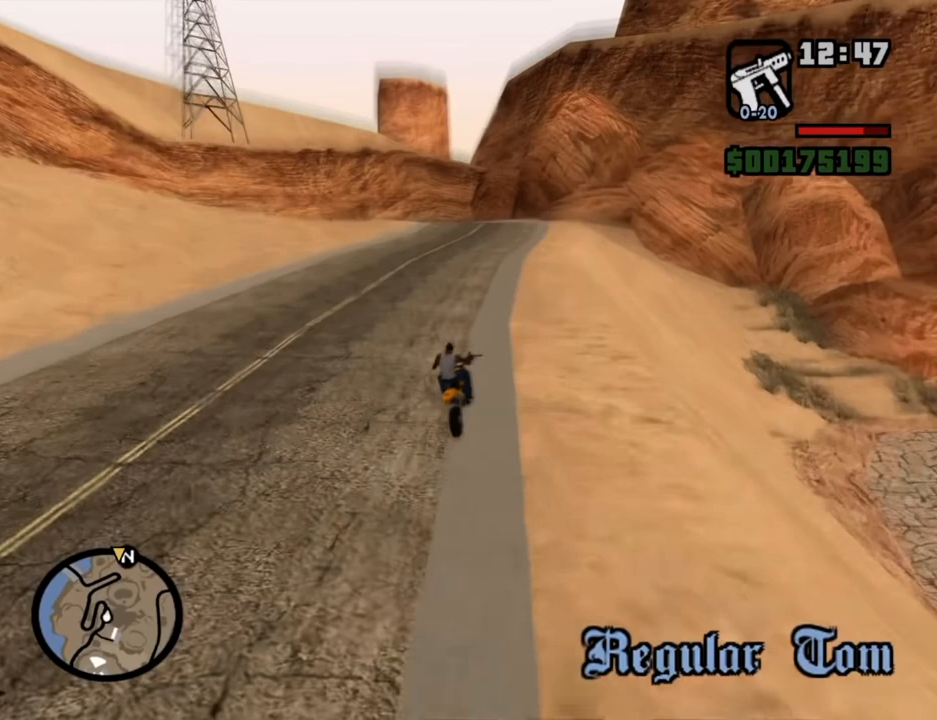
{"keys": [], "mouse": ["left"], "events": []}
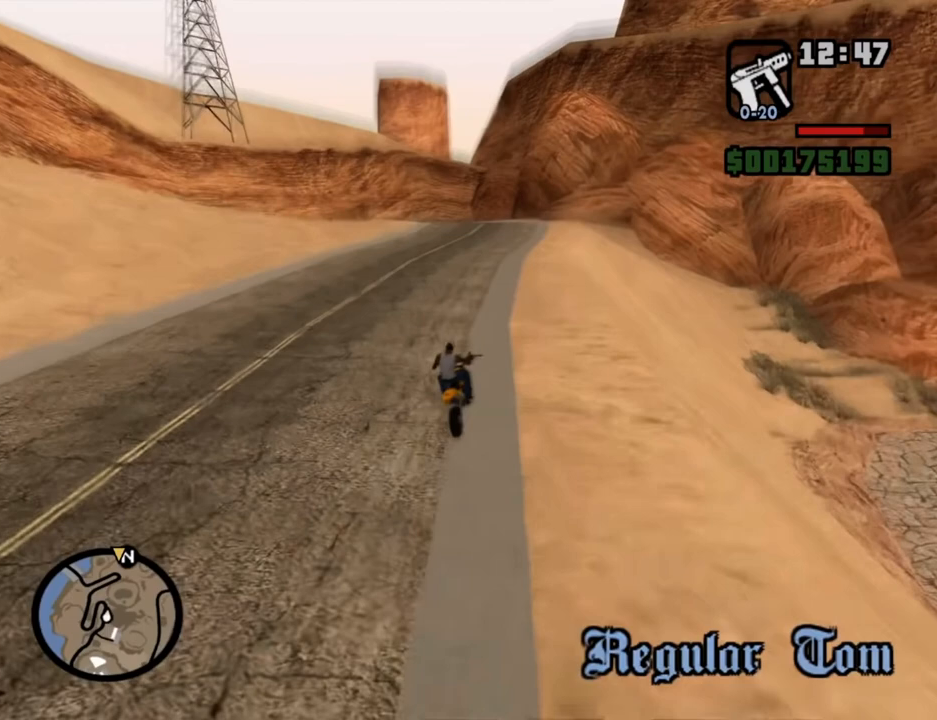
{"keys": [], "mouse": ["left"], "events": []}
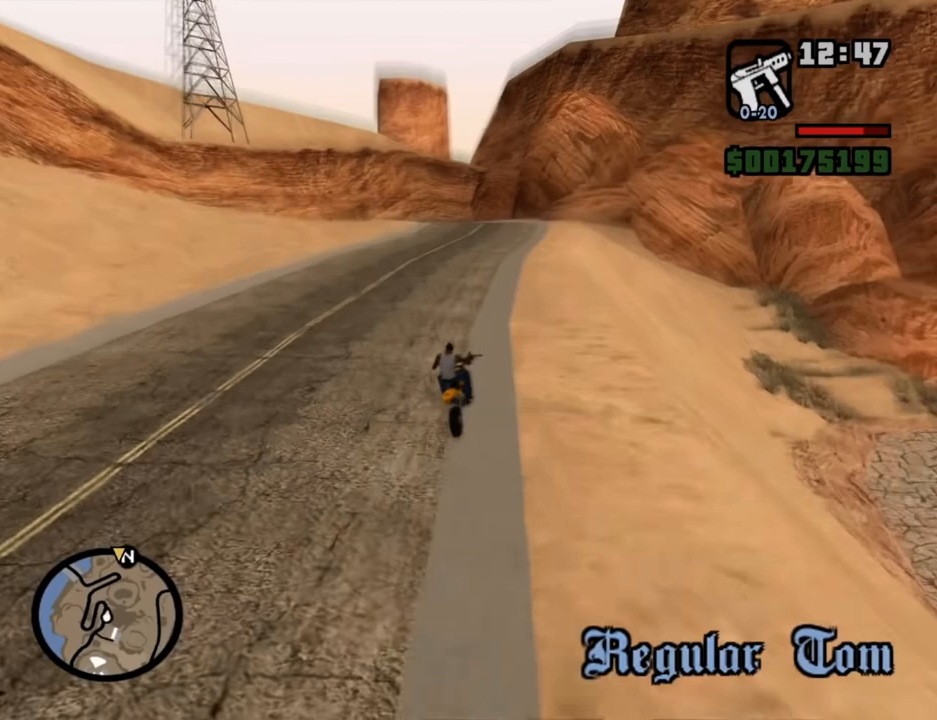
{"keys": [], "mouse": ["left"], "events": []}
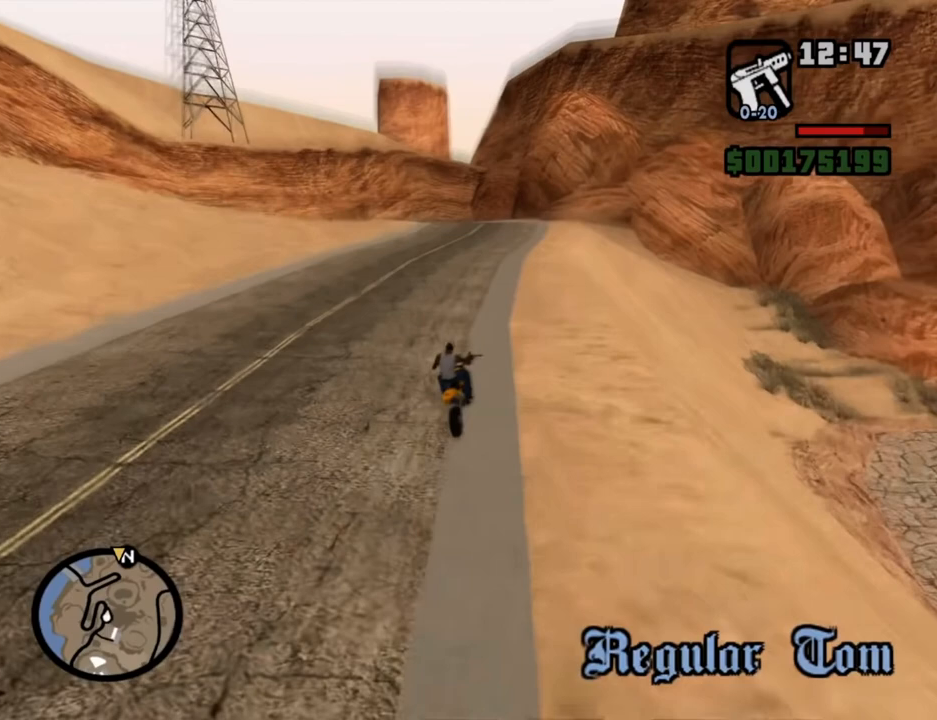
{"keys": [], "mouse": ["left"], "events": []}
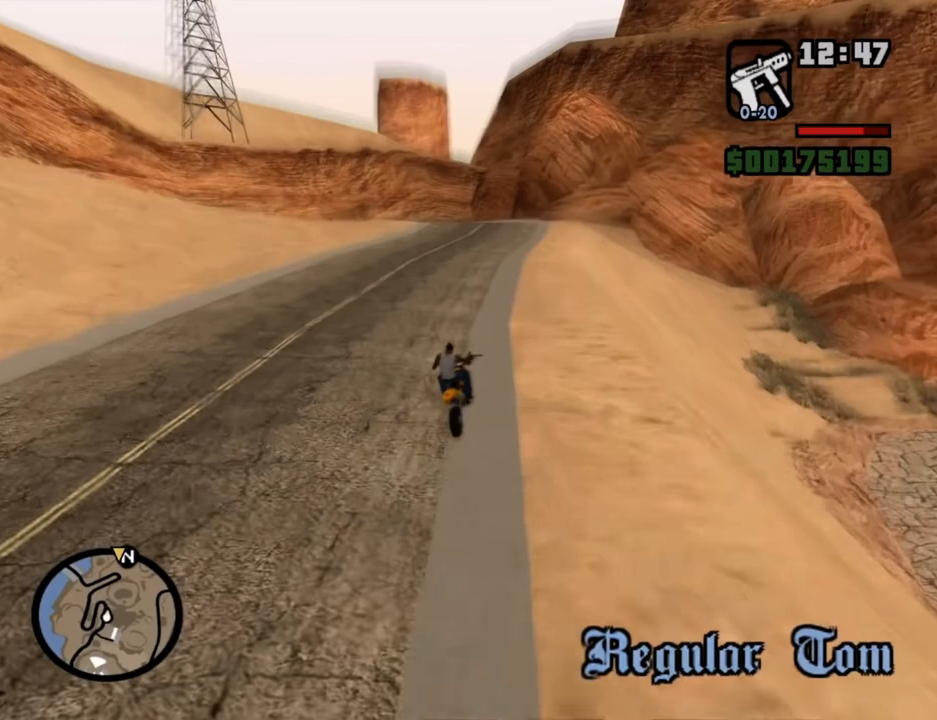
{"keys": [], "mouse": ["left"], "events": []}
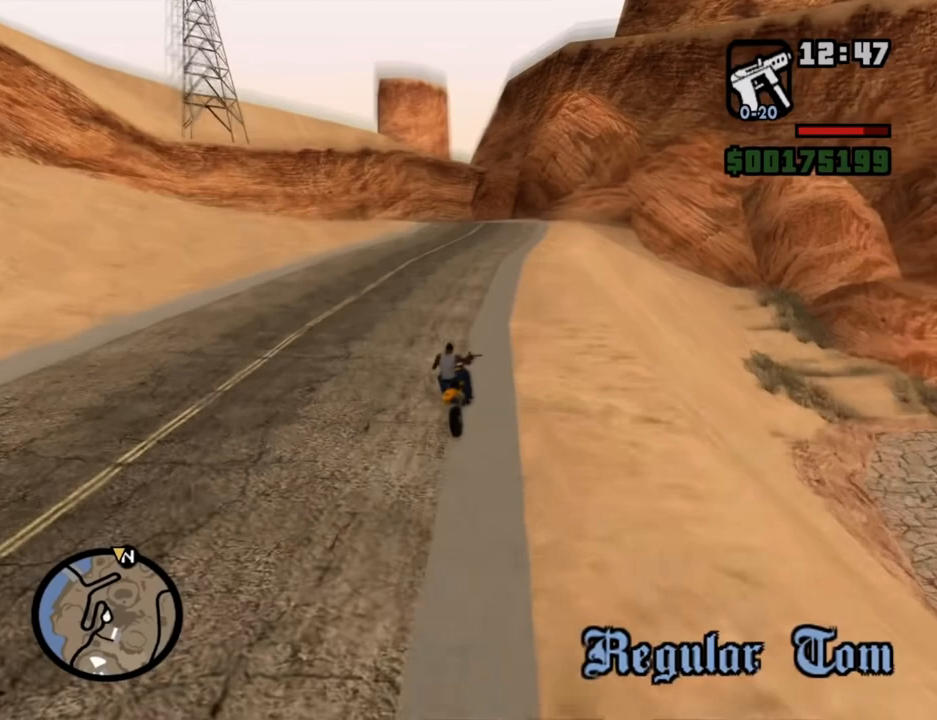
{"keys": [], "mouse": ["left"], "events": []}
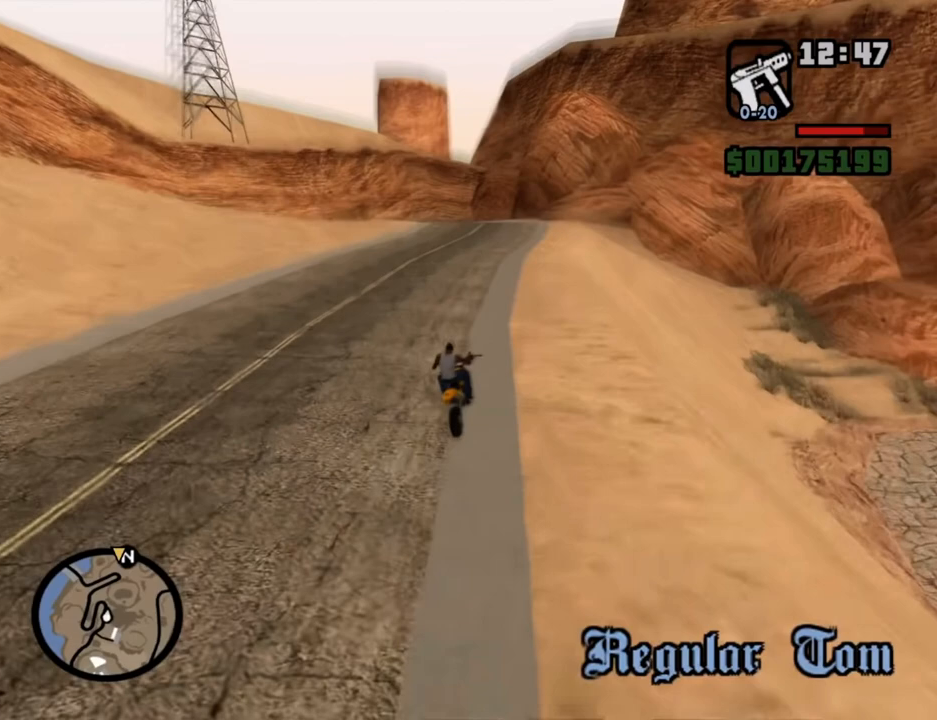
{"keys": [], "mouse": [], "events": [[352, "mouse_left", "up"]]}
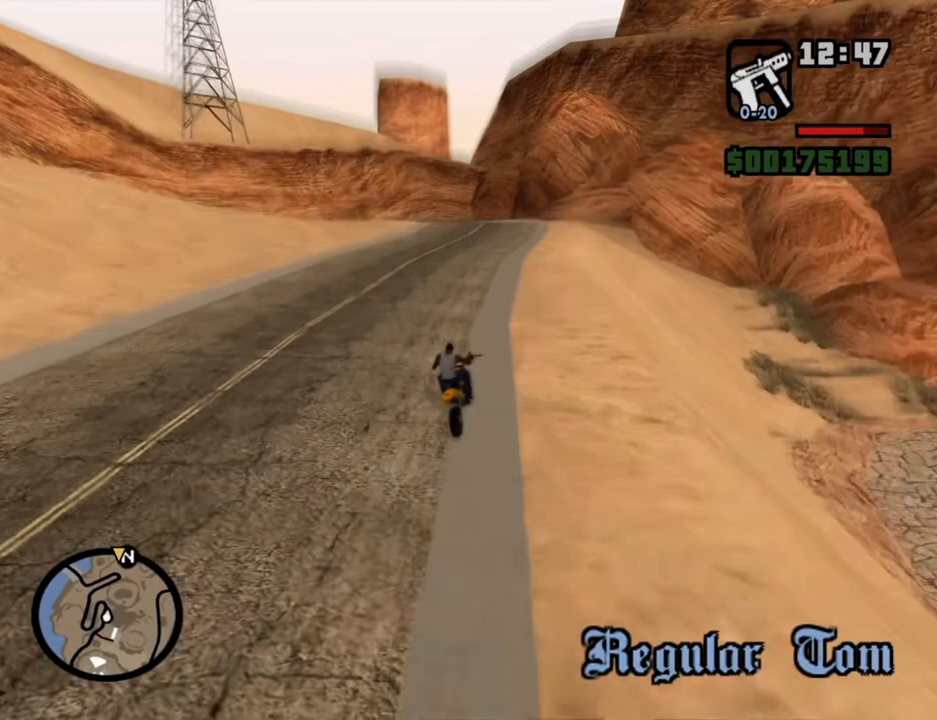
{"keys": [], "mouse": [], "events": [[218, "mouse_left", "down"], [268, "mouse_left", "up"]]}
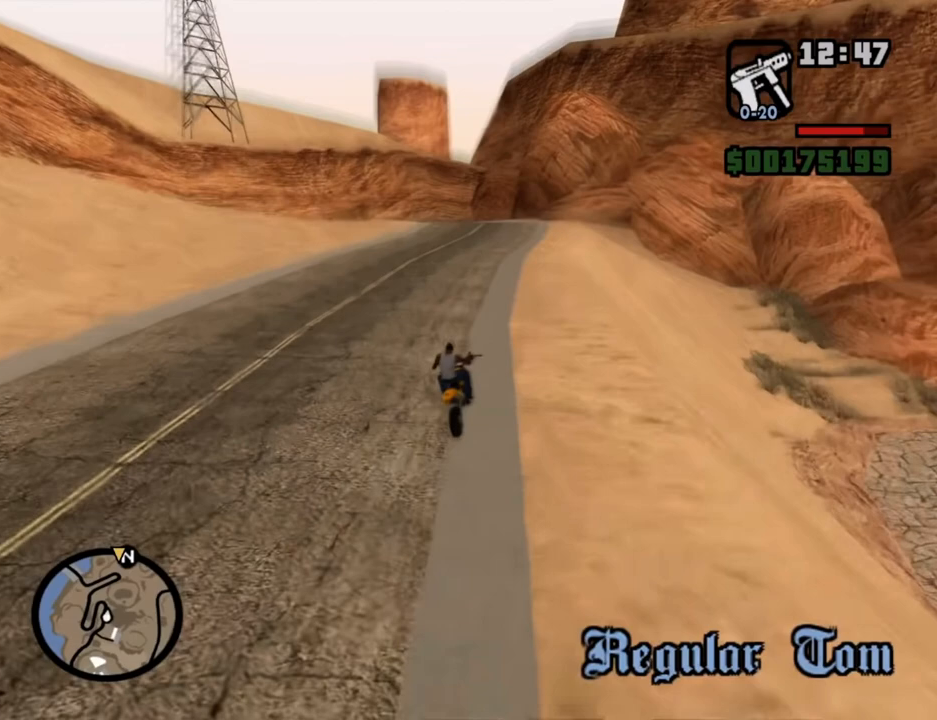
{"keys": [], "mouse": ["left"], "events": [[352, "mouse_left", "down"]]}
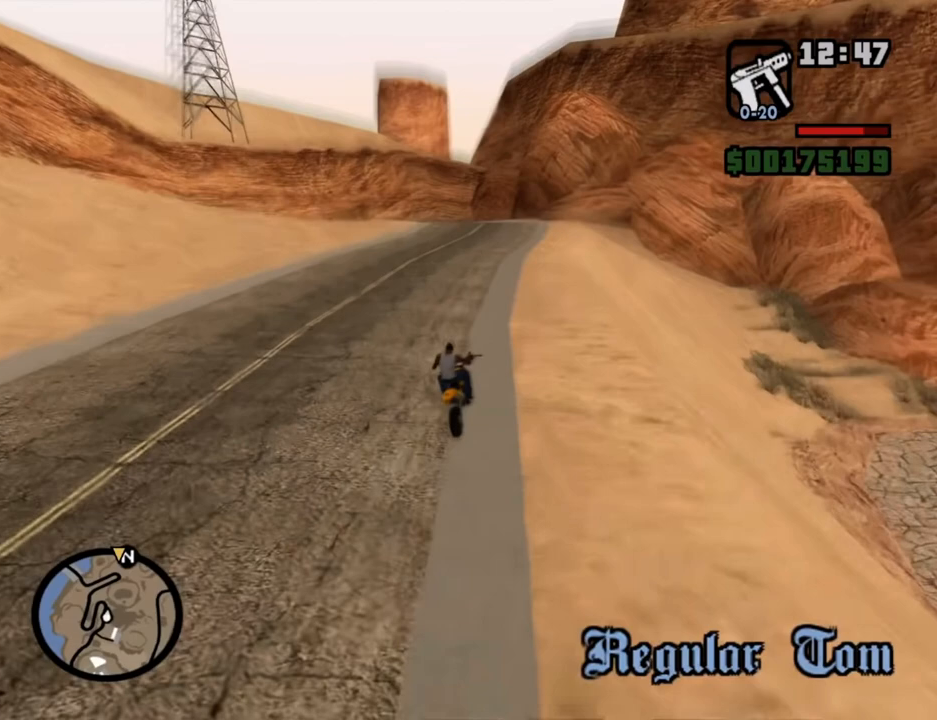
{"keys": [], "mouse": ["left"], "events": [[167, "mouse_left", "up"], [452, "mouse_left", "down"]]}
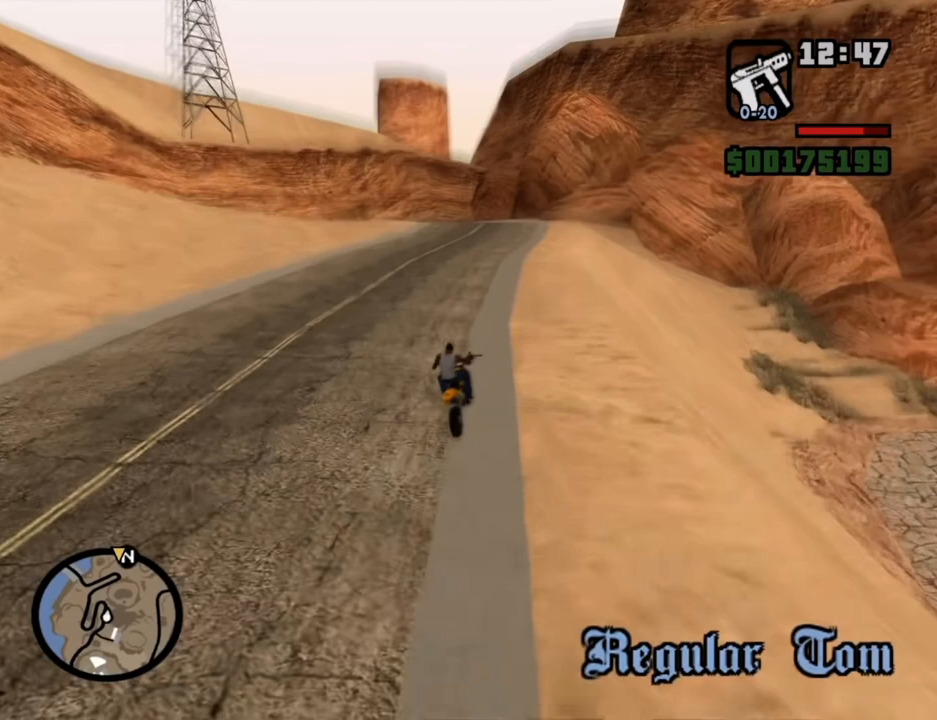
{"keys": [], "mouse": [], "events": [[50, "mouse_left", "up"]]}
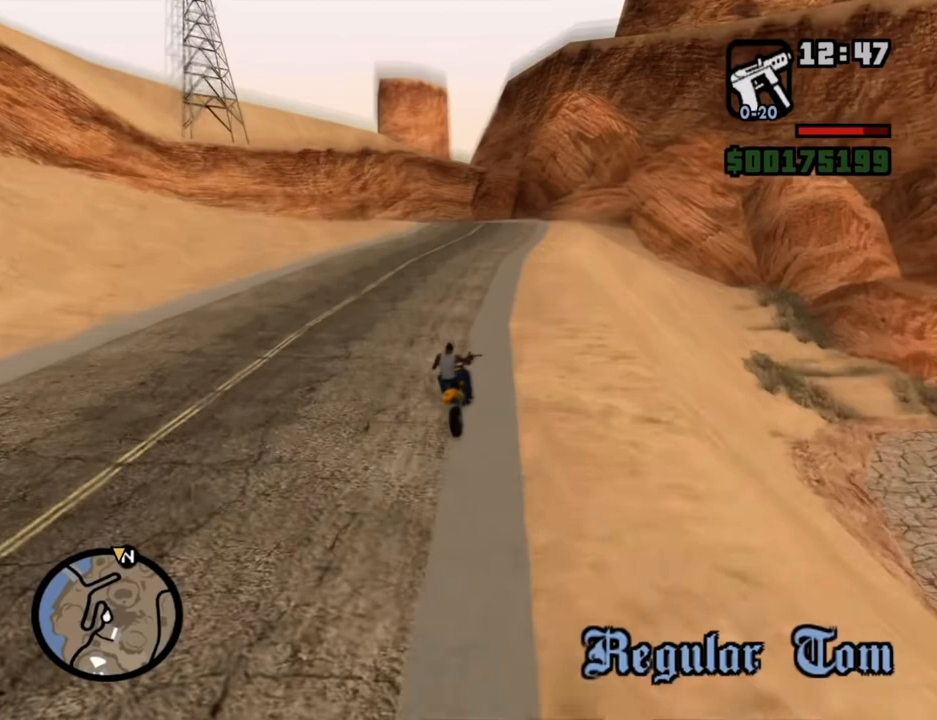
{"keys": [], "mouse": [], "events": []}
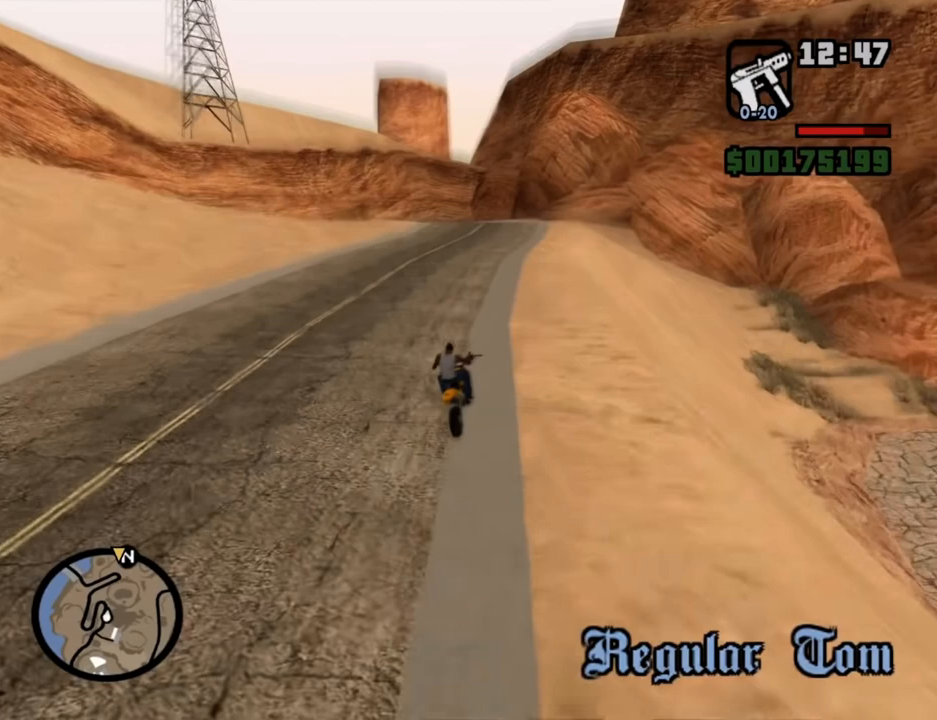
{"keys": [], "mouse": [], "events": []}
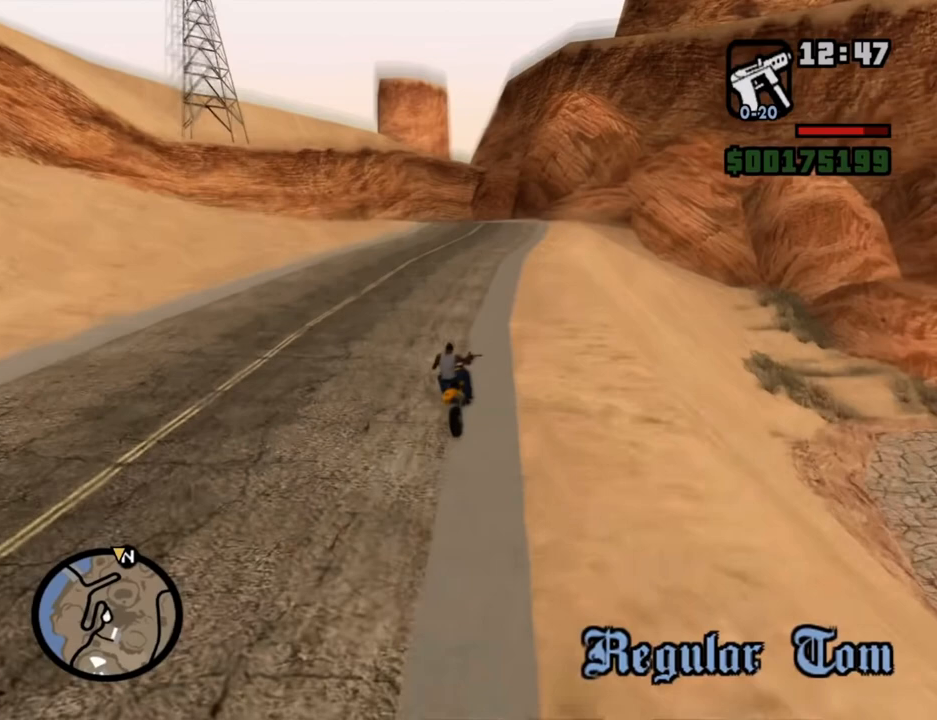
{"keys": [], "mouse": ["left"], "events": [[268, "mouse_left", "down"]]}